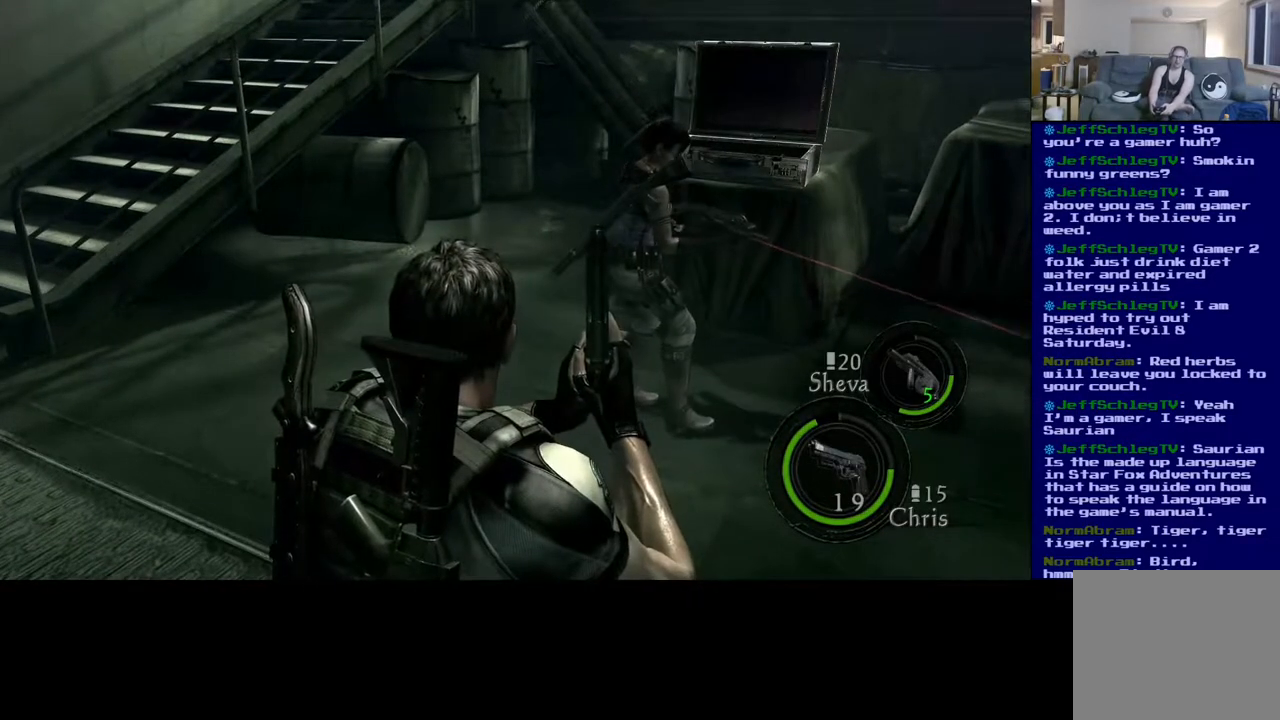
Gameplay with a controller (Xbox layout); each line is a JSON object with the inputs held at the frame after it. "events" lists button and stick changes between this image and that frame as [ms after this image, input, new state], when the widget could be followed in between.
{"buttons": [], "left_stick": "center", "right_stick": "center", "events": [[83, "START", "down"], [233, "START", "up"]]}
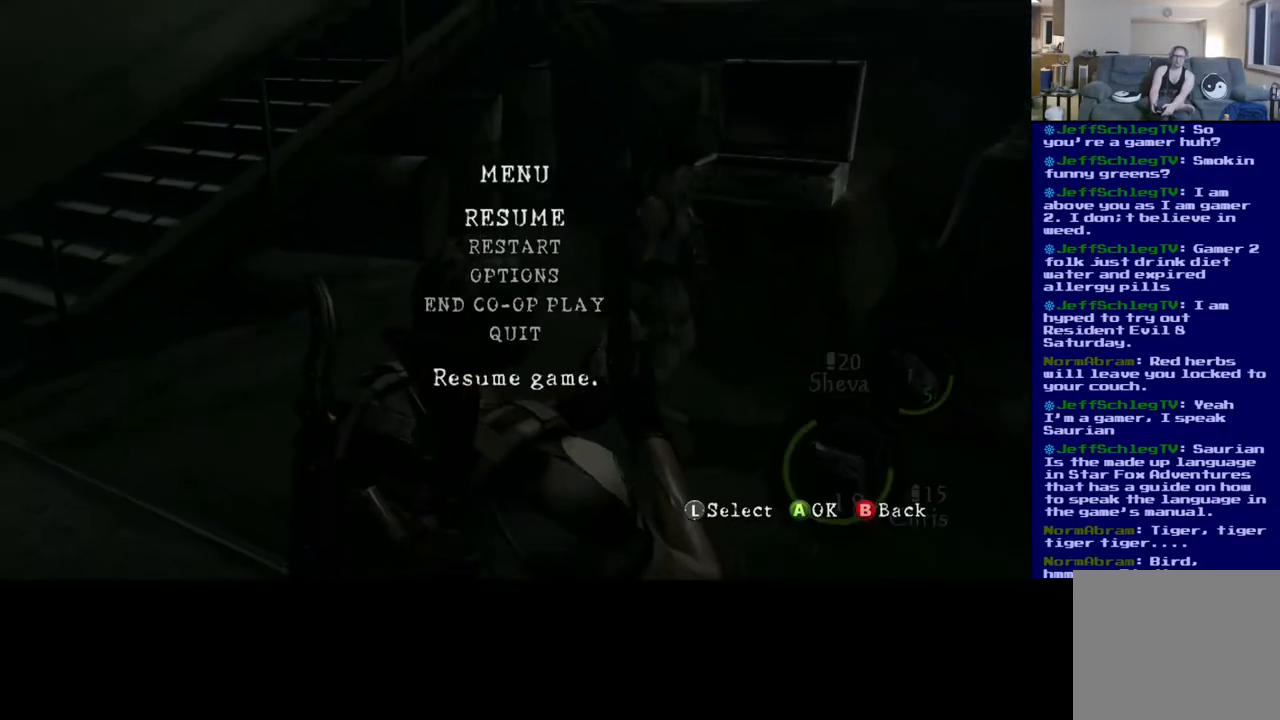
{"buttons": [], "left_stick": "center", "right_stick": "center", "events": [[217, "START", "down"], [333, "START", "up"]]}
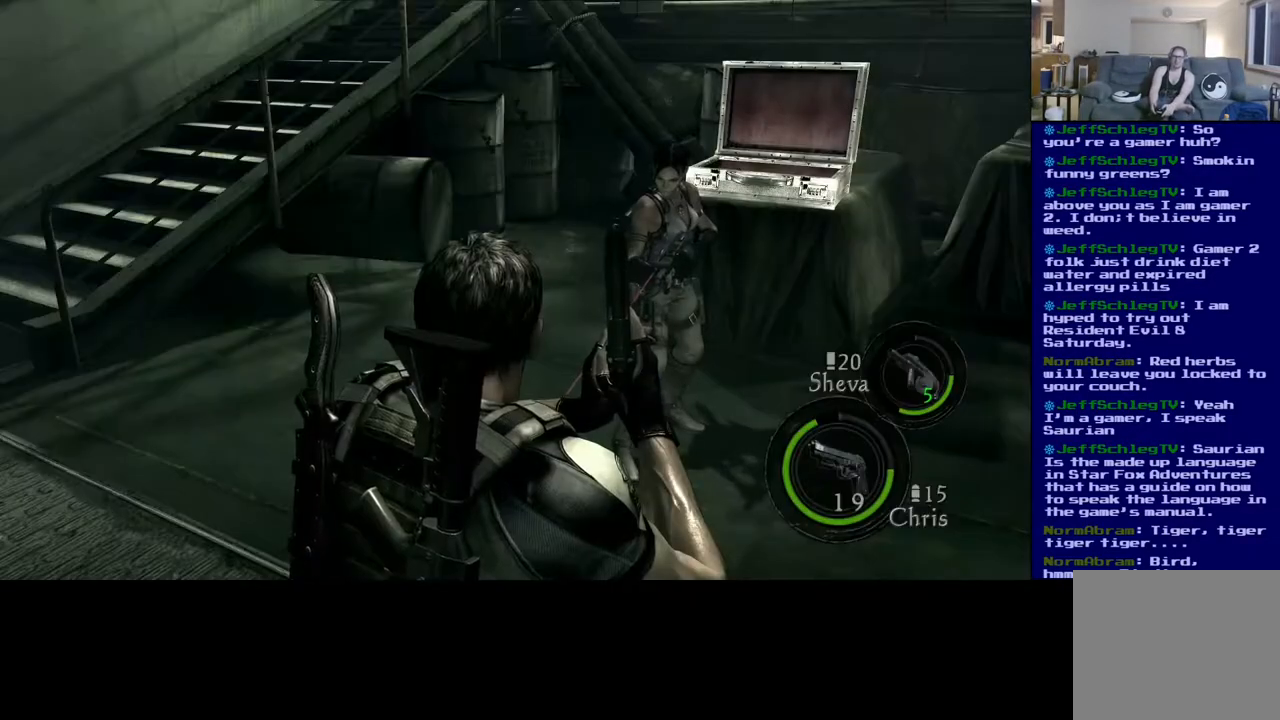
{"buttons": [], "left_stick": "center", "right_stick": "center", "events": [[17, "Y", "down"], [150, "Y", "up"]]}
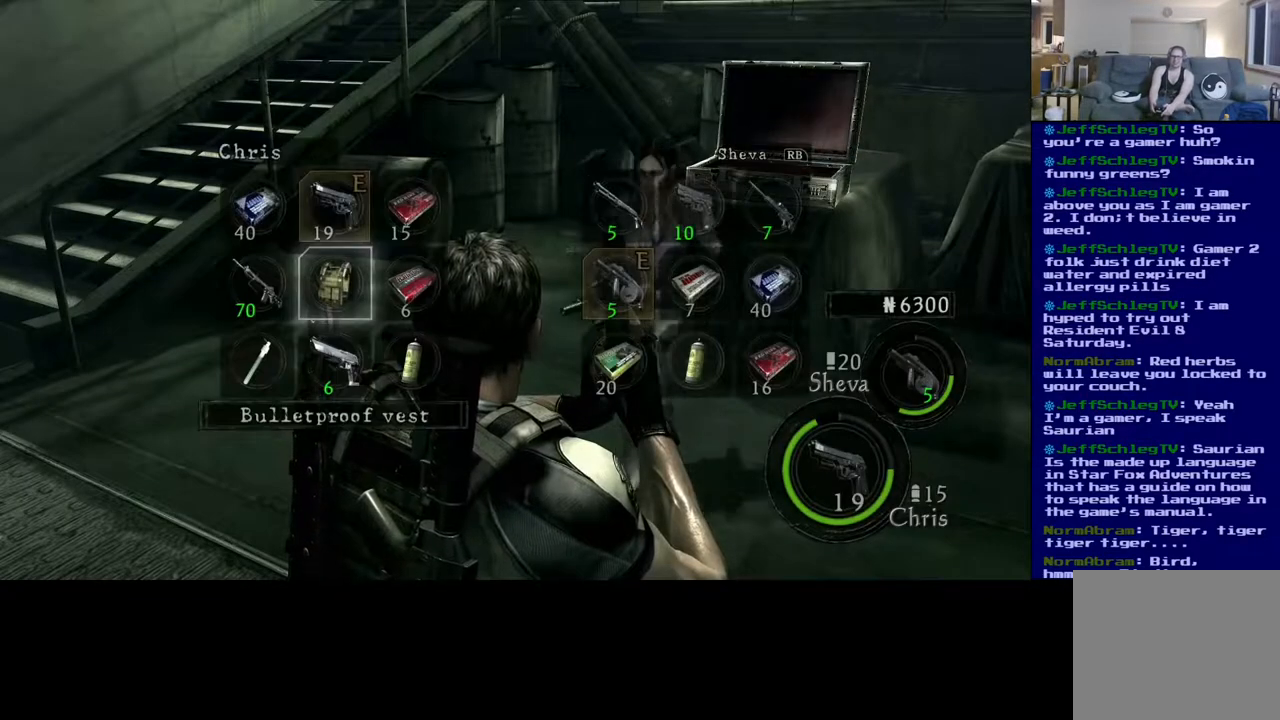
{"buttons": [], "left_stick": "center", "right_stick": "center", "events": []}
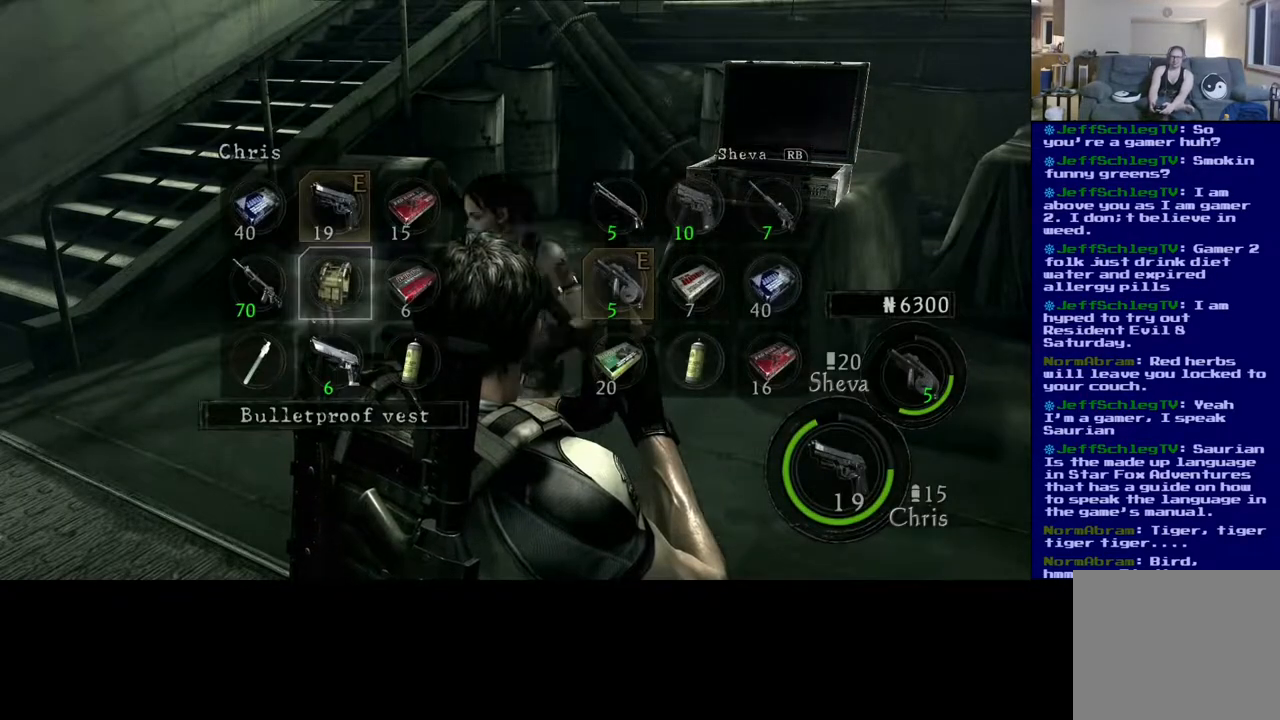
{"buttons": [], "left_stick": "center", "right_stick": "center", "events": [[150, "left_stick", "down"], [317, "left_stick", "center"]]}
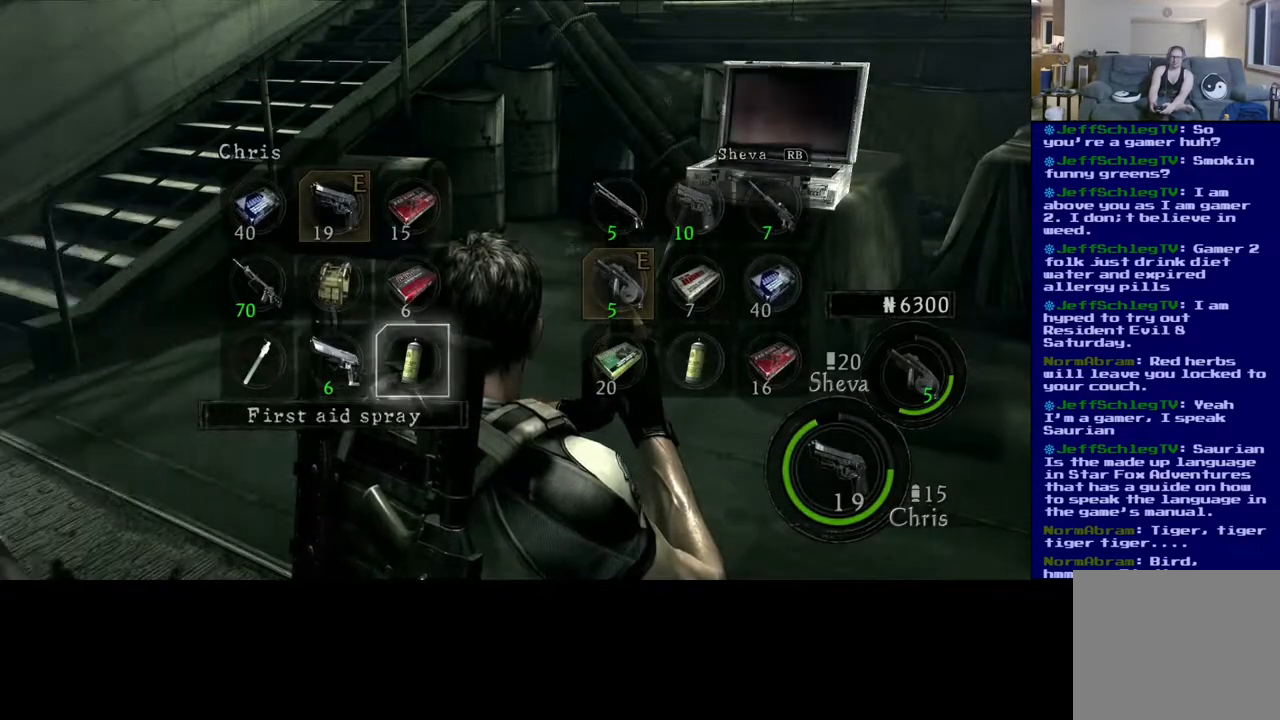
{"buttons": [], "left_stick": "center", "right_stick": "center", "events": [[50, "left_stick", "up"], [150, "left_stick", "center"], [267, "left_stick", "up"], [417, "left_stick", "center"]]}
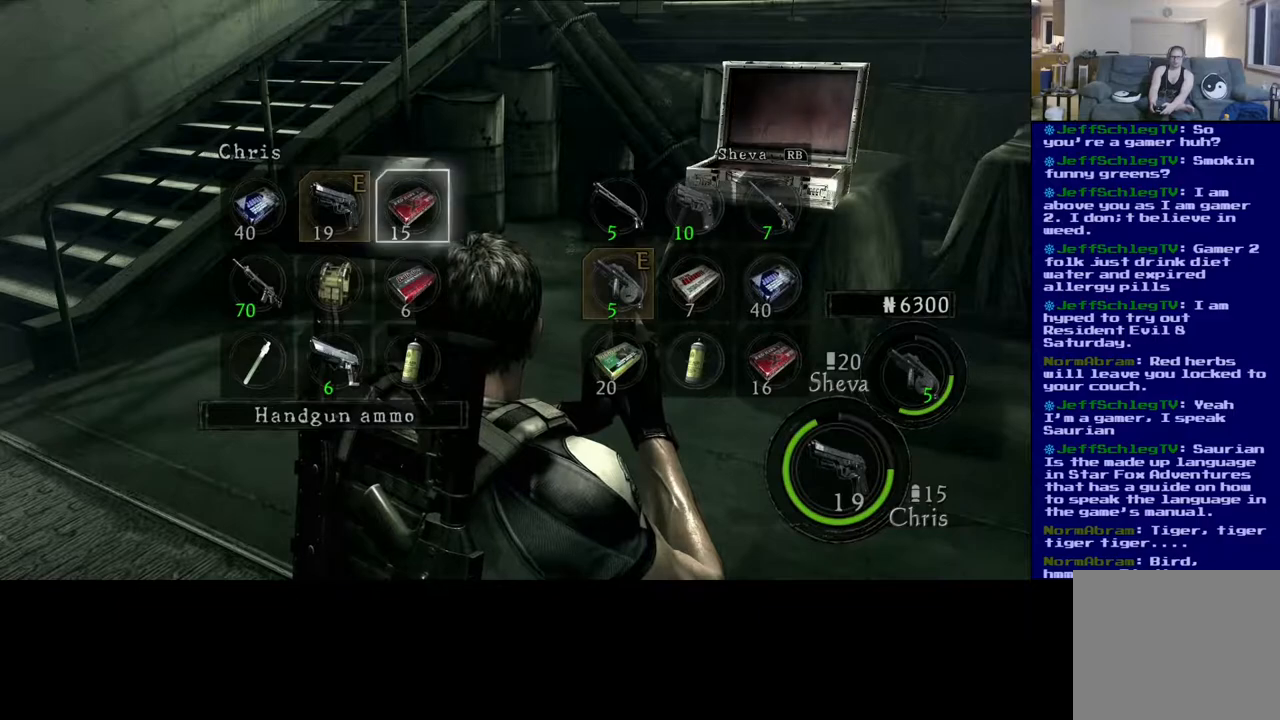
{"buttons": [], "left_stick": "left", "right_stick": "center", "events": [[150, "left_stick", "left"], [333, "left_stick", "center"], [433, "left_stick", "left"]]}
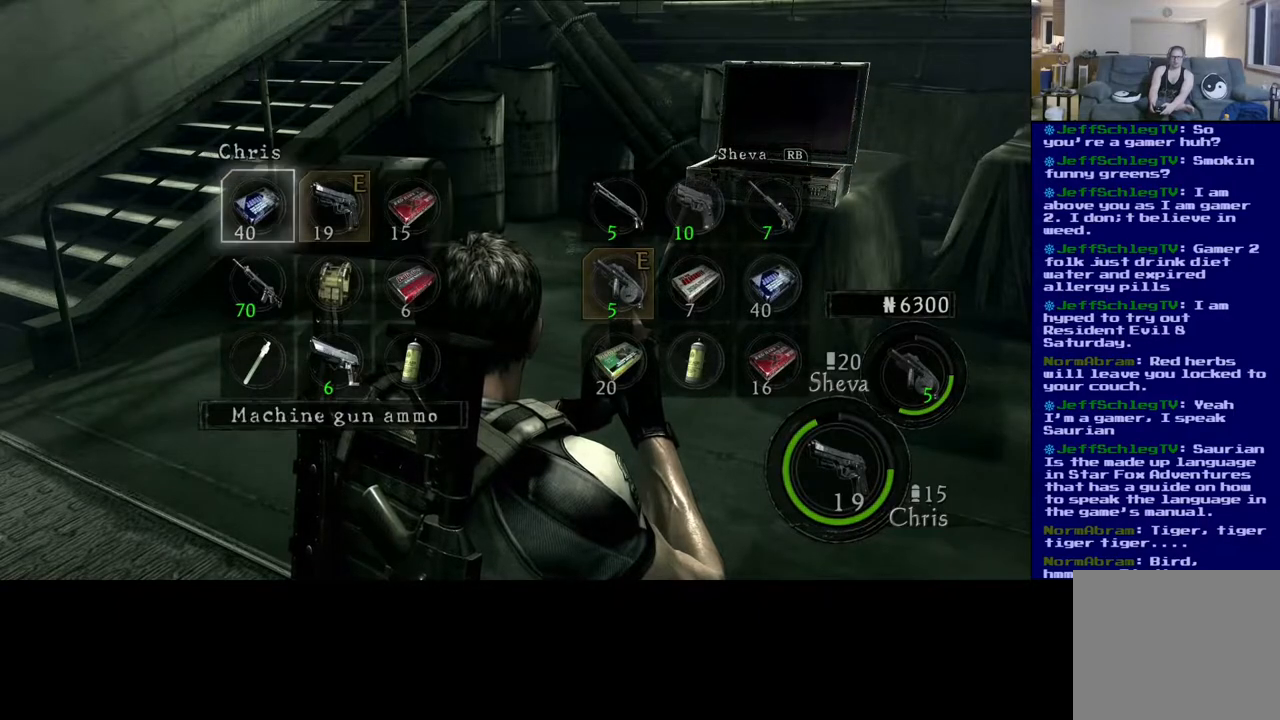
{"buttons": [], "left_stick": "down", "right_stick": "center", "events": [[100, "left_stick", "center"], [267, "left_stick", "down"], [417, "left_stick", "center"], [500, "left_stick", "down"]]}
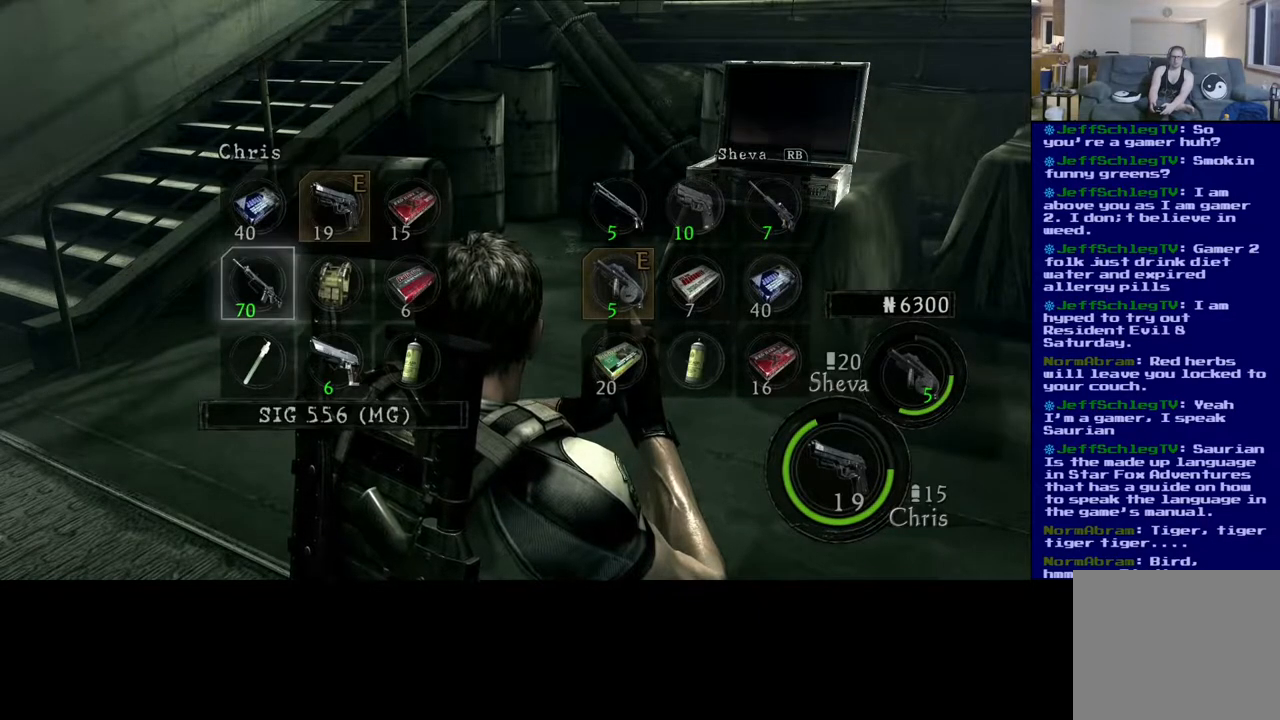
{"buttons": [], "left_stick": "center", "right_stick": "center", "events": [[133, "left_stick", "center"]]}
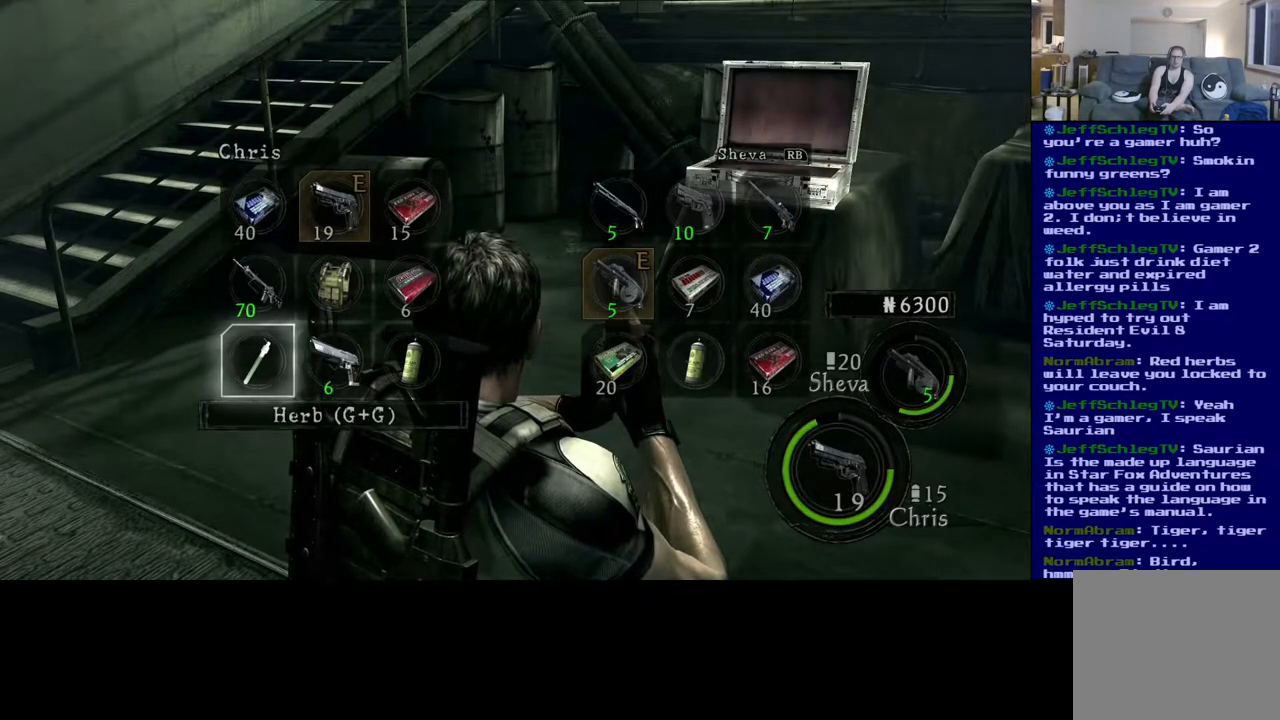
{"buttons": [], "left_stick": "center", "right_stick": "center", "events": []}
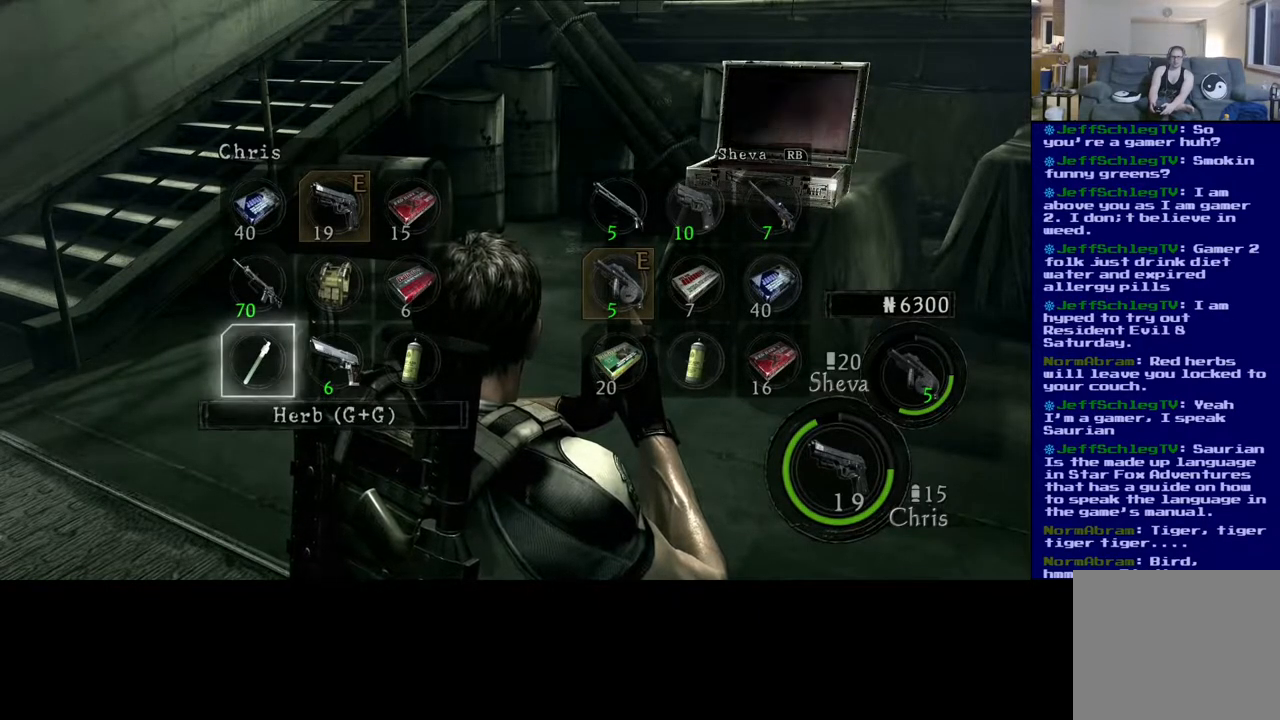
{"buttons": [], "left_stick": "center", "right_stick": "center", "events": [[50, "left_stick", "up"], [150, "left_stick", "center"], [367, "left_stick", "right"], [500, "left_stick", "center"]]}
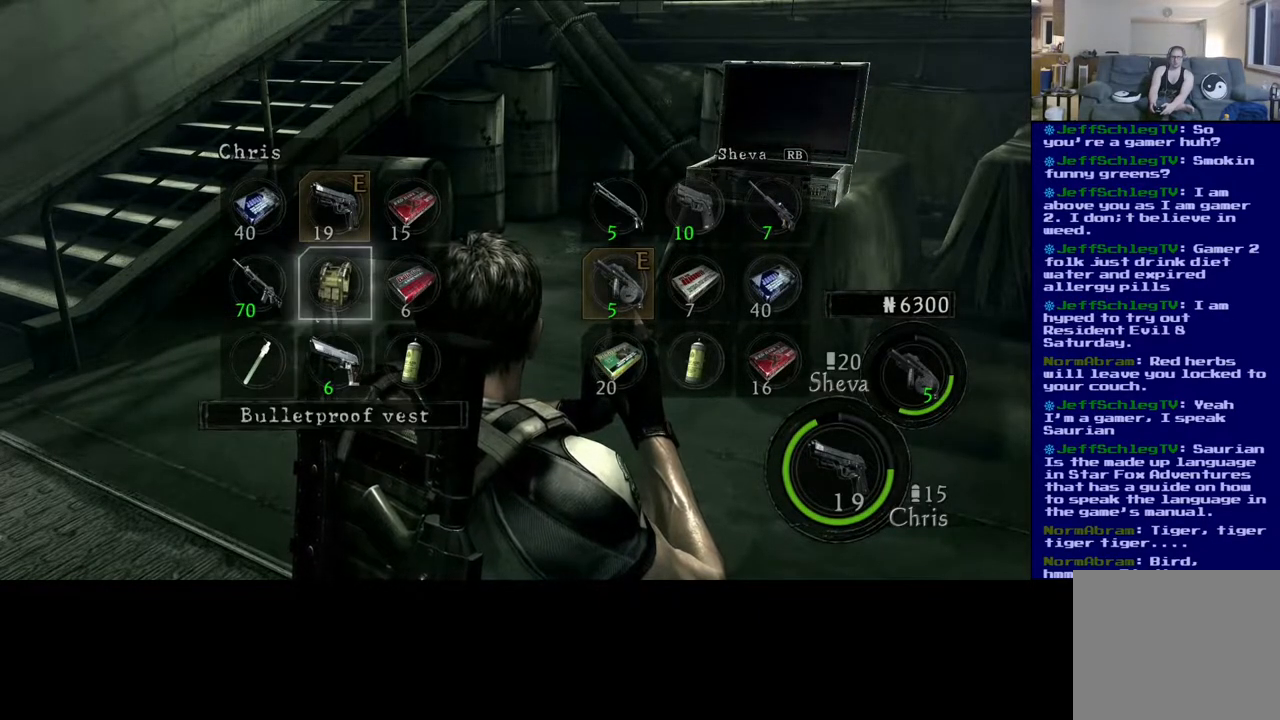
{"buttons": [], "left_stick": "down", "right_stick": "center", "events": [[133, "left_stick", "right"], [250, "left_stick", "center"], [450, "left_stick", "down"]]}
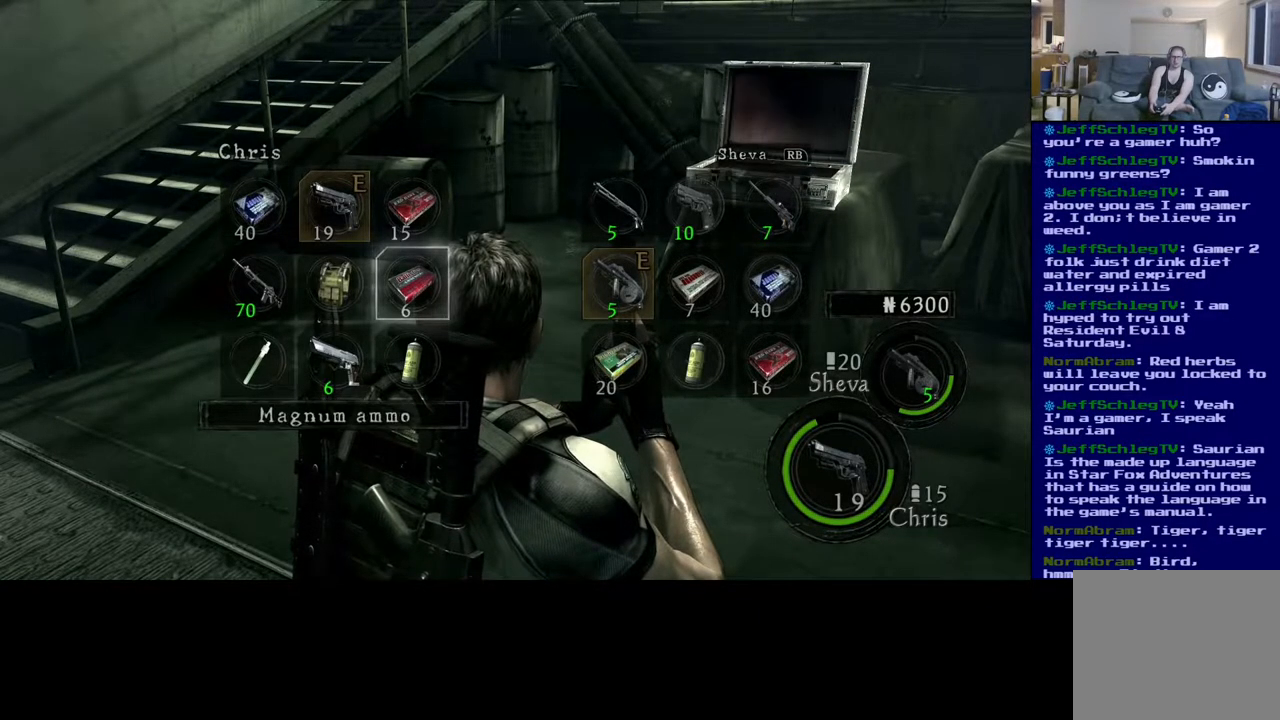
{"buttons": [], "left_stick": "center", "right_stick": "center", "events": [[83, "left_stick", "center"]]}
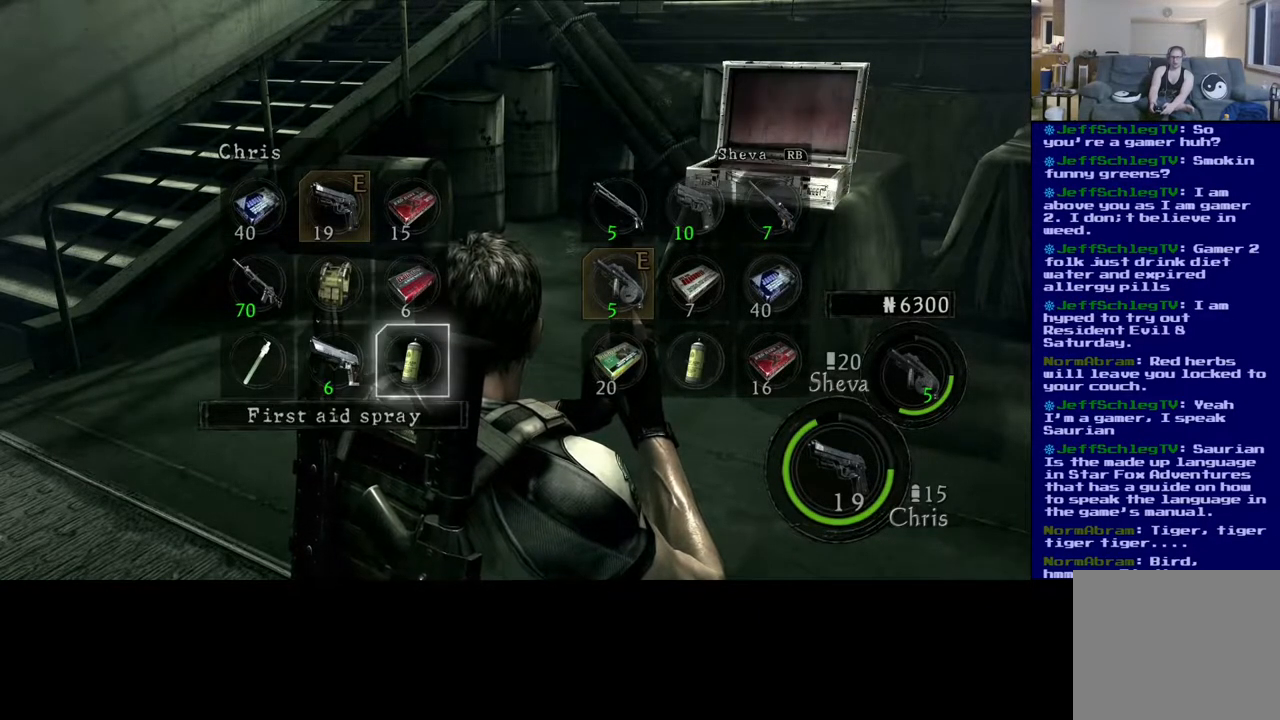
{"buttons": [], "left_stick": "center", "right_stick": "center", "events": []}
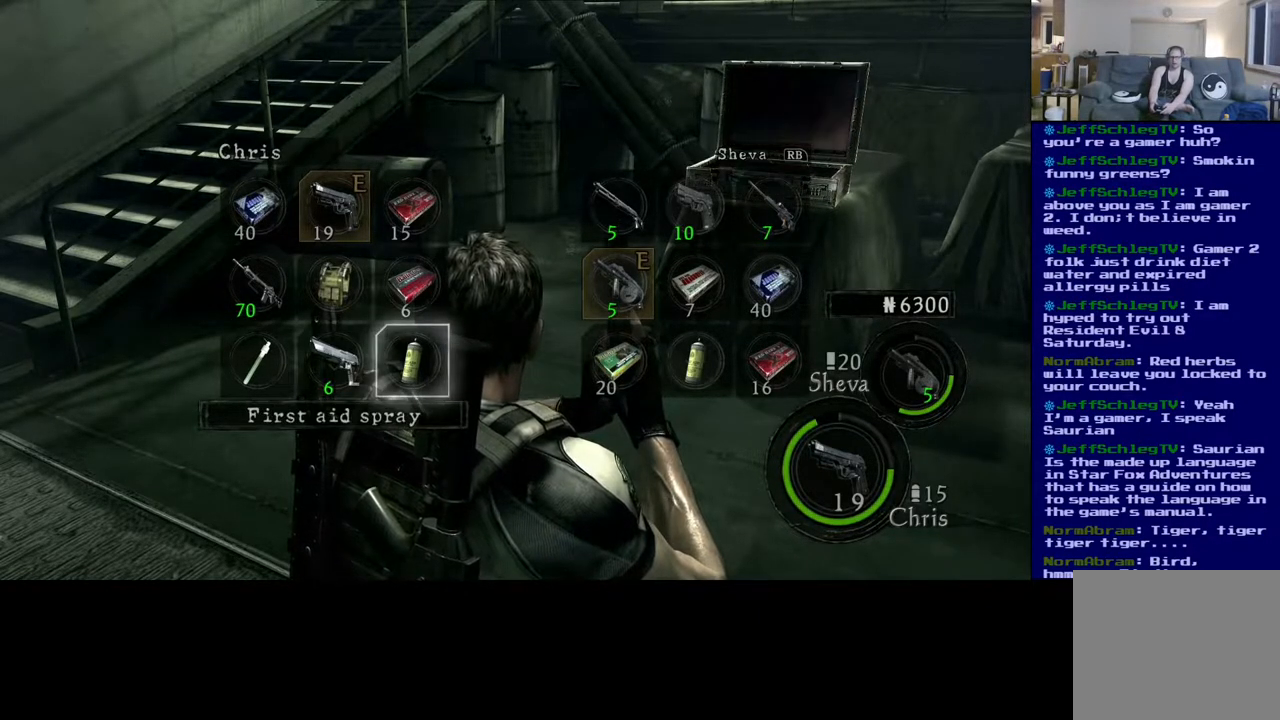
{"buttons": [], "left_stick": "center", "right_stick": "center", "events": []}
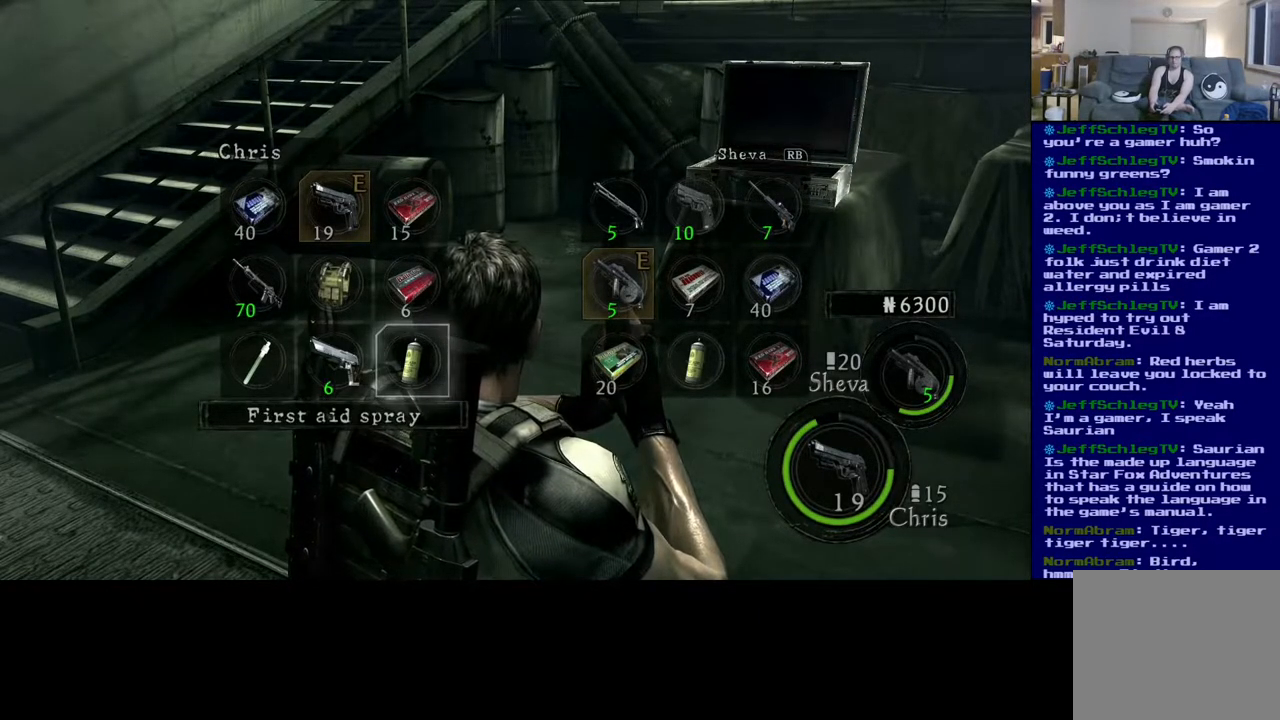
{"buttons": [], "left_stick": "center", "right_stick": "center", "events": []}
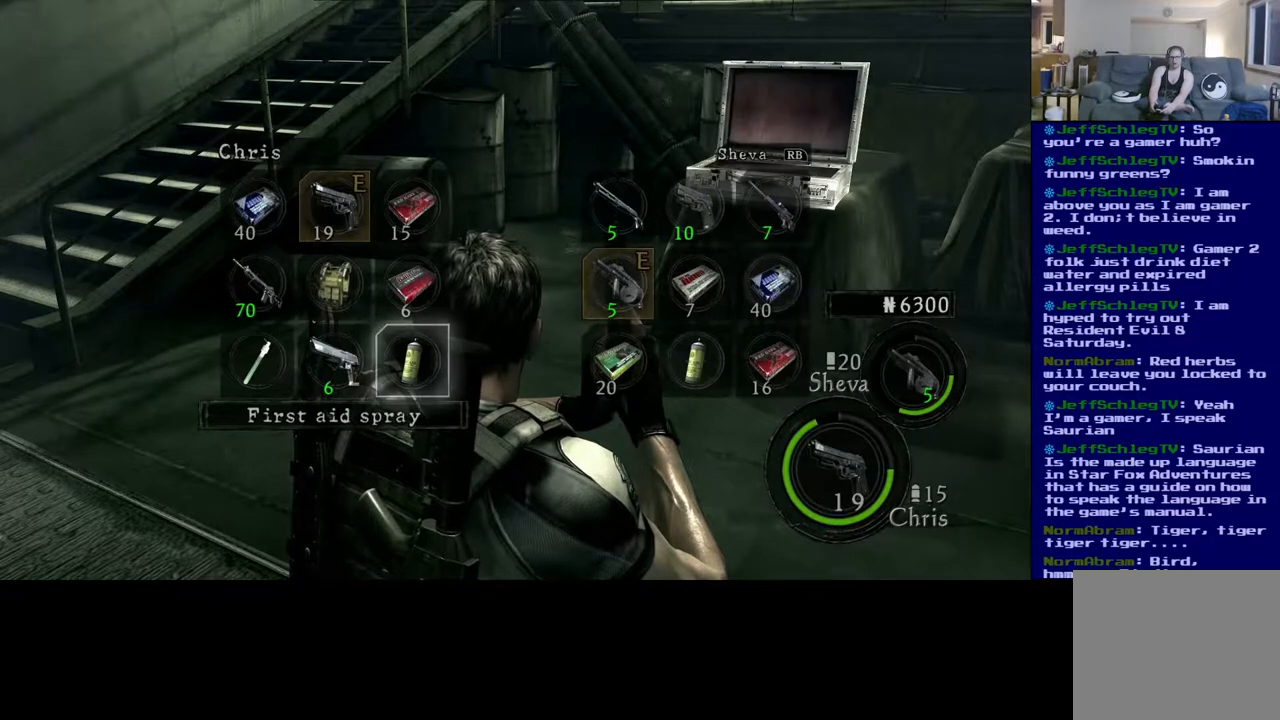
{"buttons": ["B"], "left_stick": "center", "right_stick": "center", "events": [[350, "B", "down"]]}
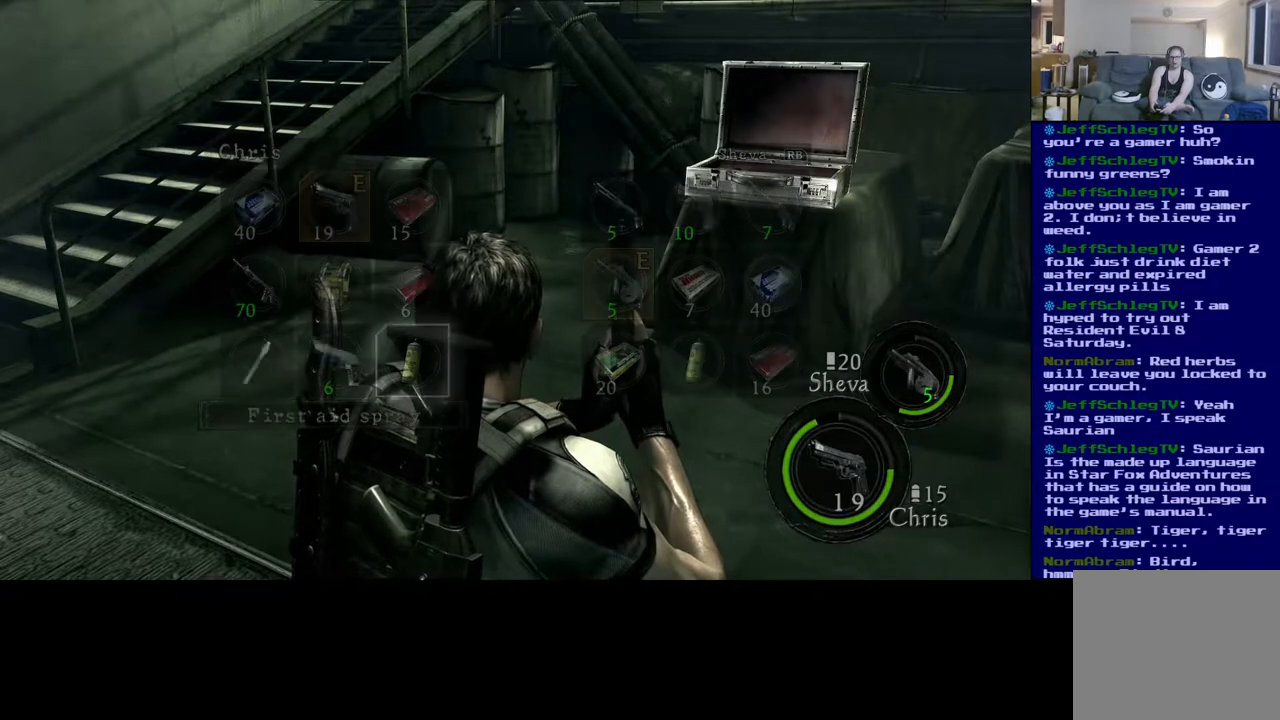
{"buttons": [], "left_stick": "center", "right_stick": "center", "events": [[17, "B", "up"]]}
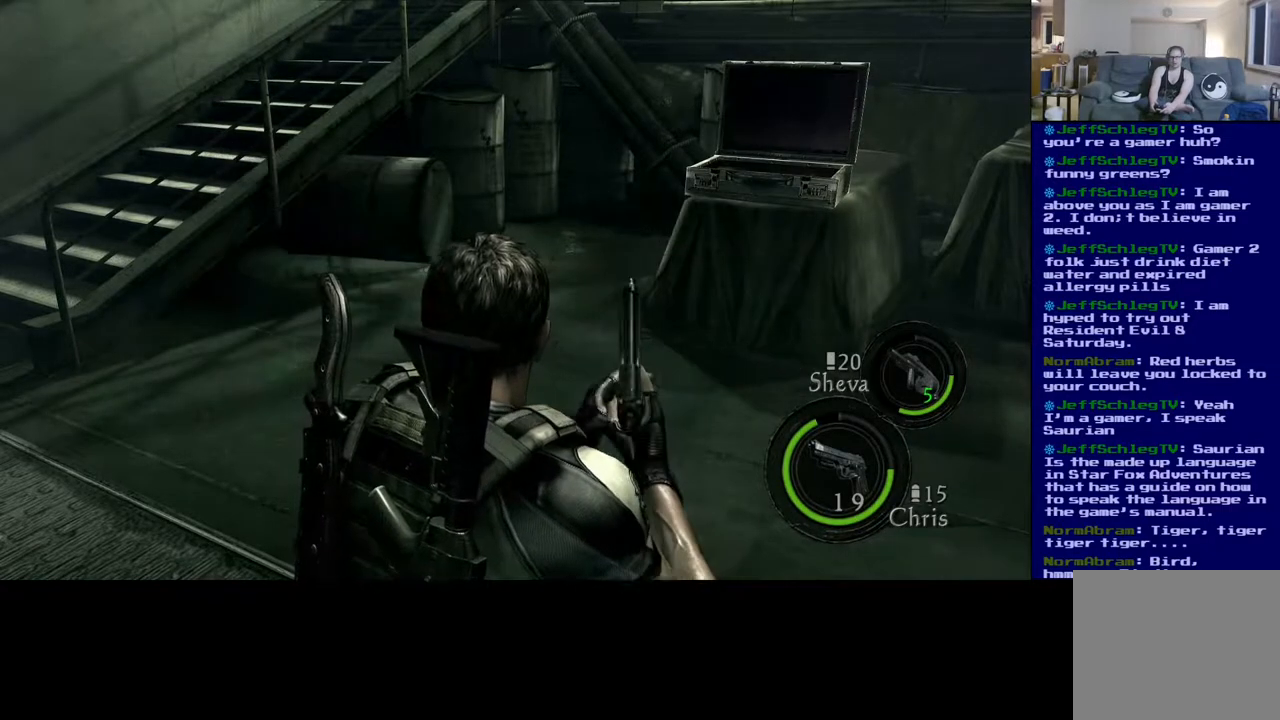
{"buttons": [], "left_stick": "center", "right_stick": "center", "events": [[150, "Y", "down"], [300, "Y", "up"]]}
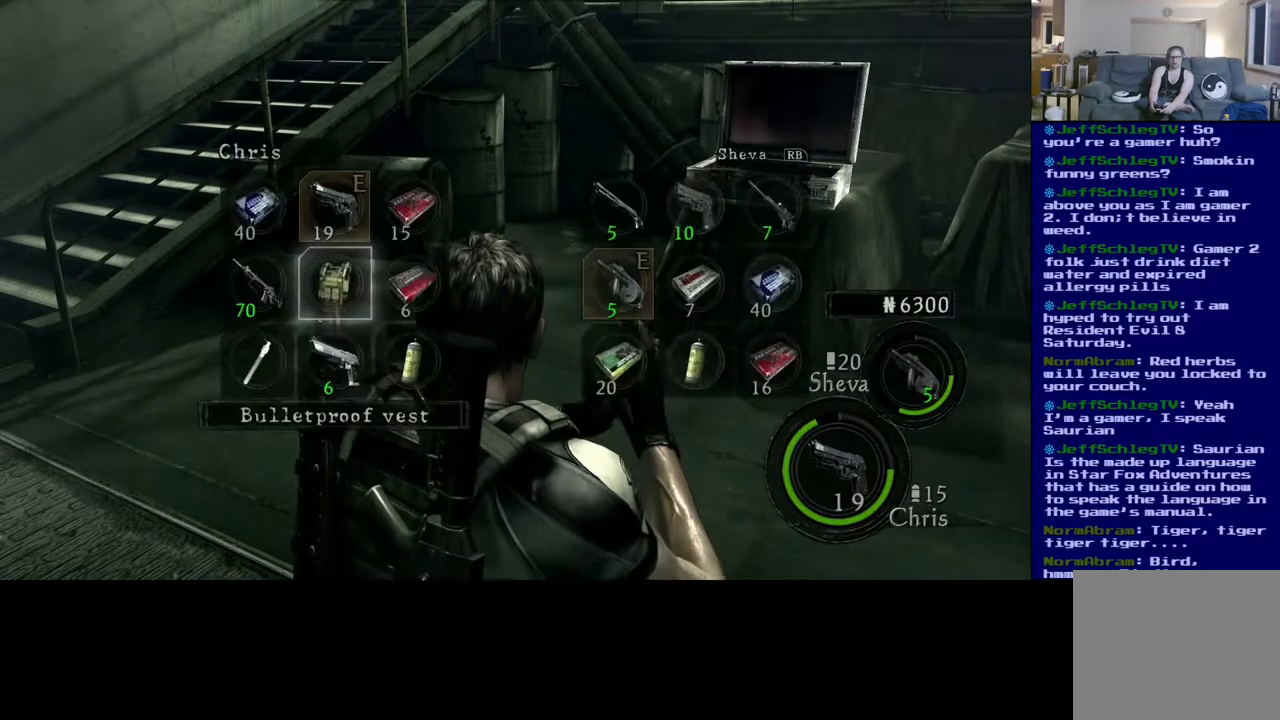
{"buttons": [], "left_stick": "center", "right_stick": "center", "events": [[300, "left_stick", "right"], [450, "left_stick", "center"]]}
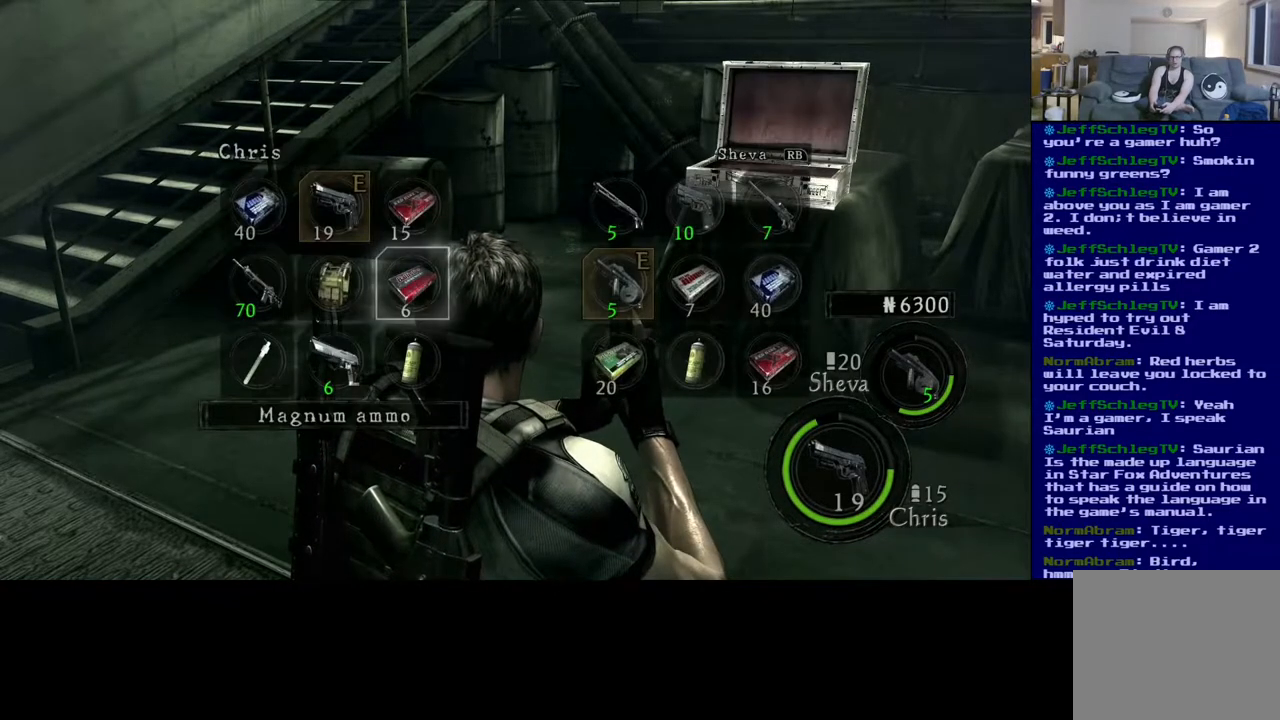
{"buttons": [], "left_stick": "center", "right_stick": "center", "events": [[67, "left_stick", "down"], [167, "left_stick", "center"]]}